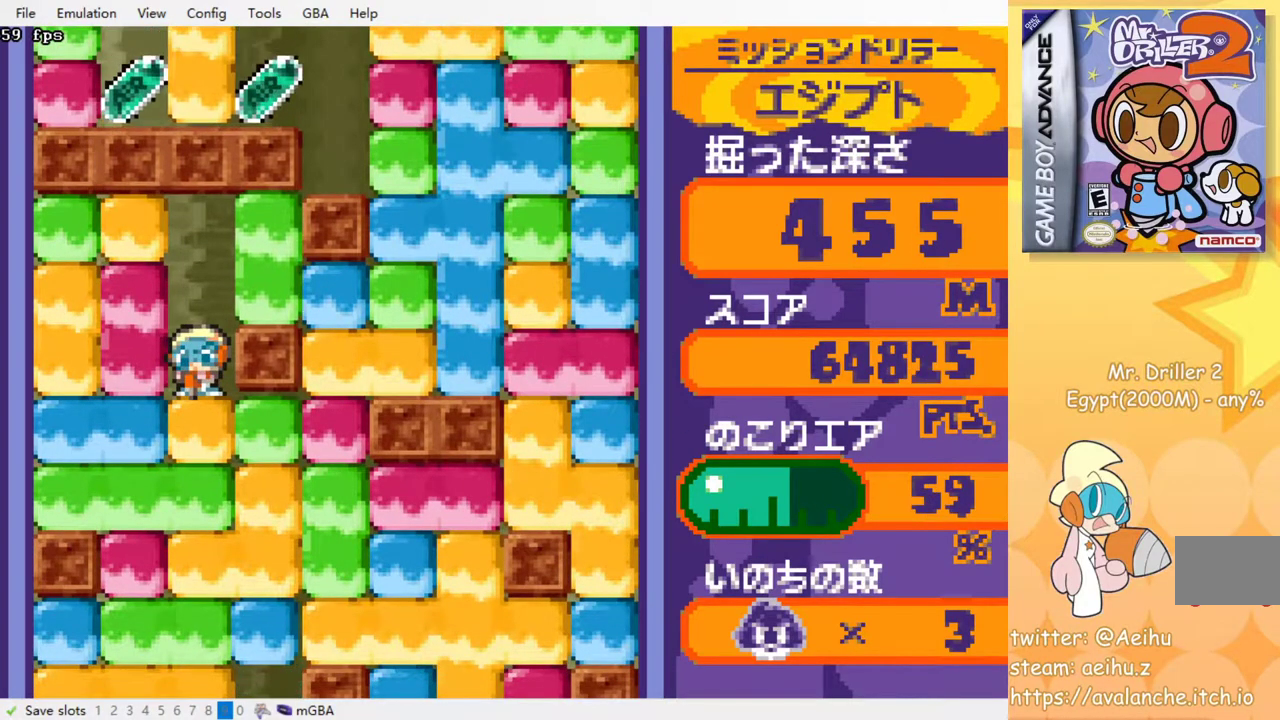
Gameplay with a controller (PlayStation layout); each line is a JSON object with the inputs held at the frame after it. "events" lists button and stick changes between this image and that frame as [ms after this image, input, new state], when the widget could be followed in between. Not read: L3 R3 left_stick right_stick.
{"buttons": [], "events": [[150, "DPAD_DOWN", "down"], [183, "CROSS", "down"], [317, "CROSS", "up"], [367, "DPAD_DOWN", "up"]]}
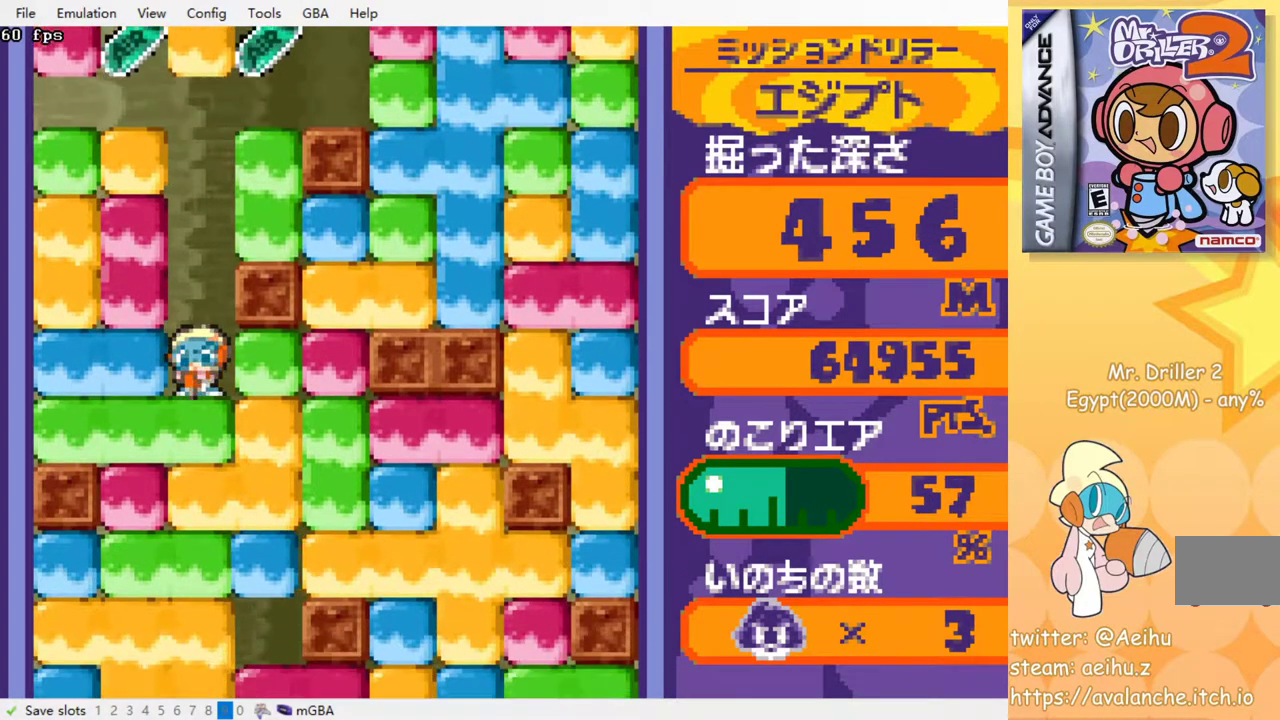
{"buttons": ["CROSS", "DPAD_LEFT"], "events": [[433, "DPAD_LEFT", "down"], [483, "CROSS", "down"]]}
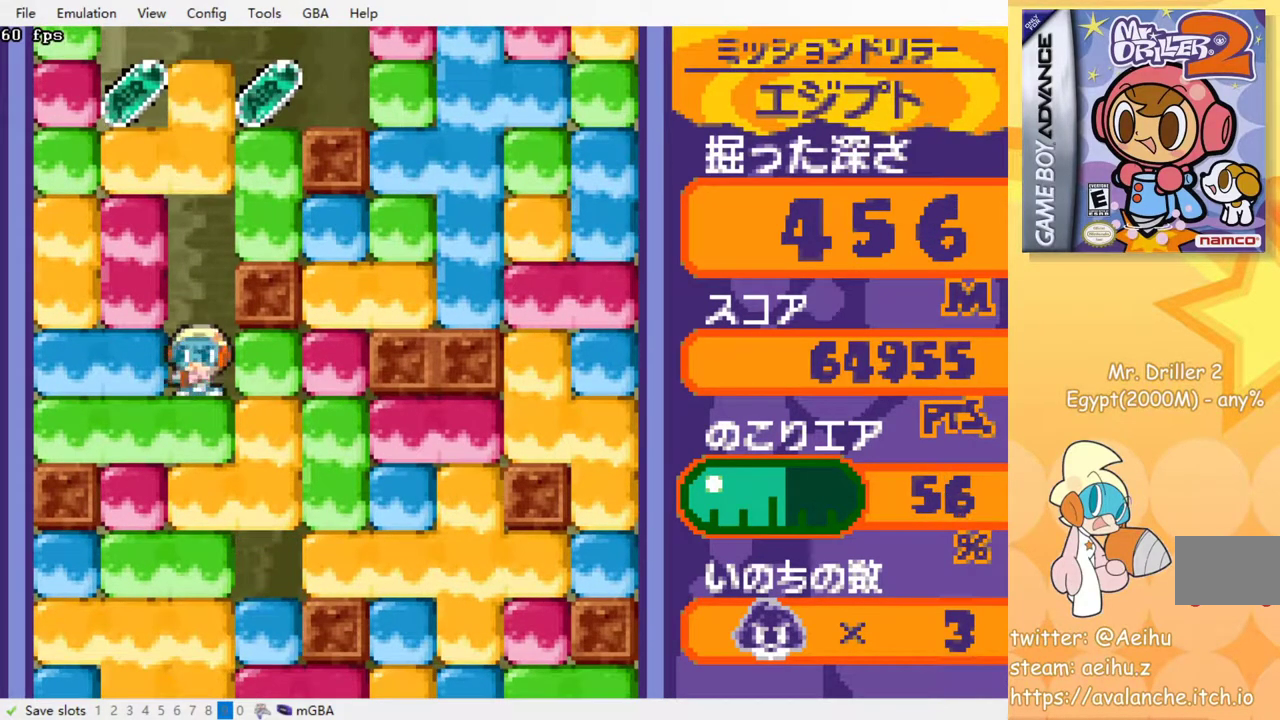
{"buttons": [], "events": [[83, "CROSS", "up"], [167, "DPAD_LEFT", "up"], [317, "DPAD_UP", "down"], [350, "CROSS", "down"], [467, "CROSS", "up"], [483, "DPAD_UP", "up"]]}
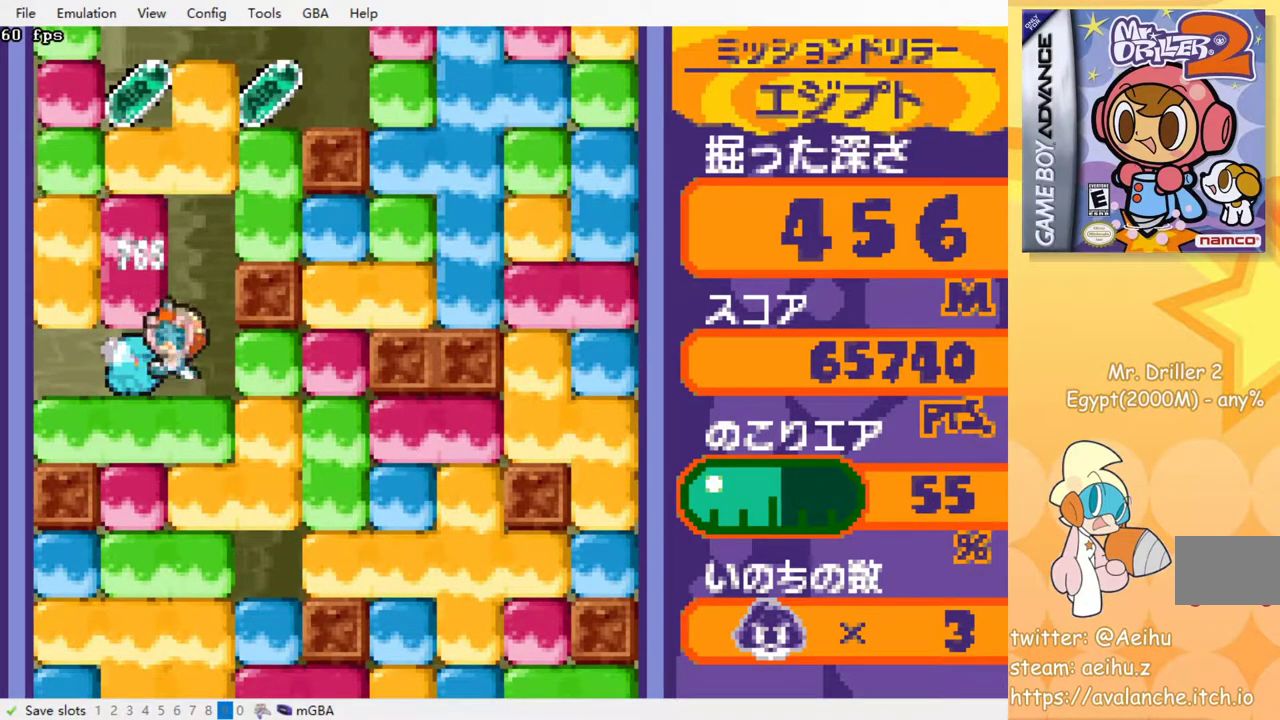
{"buttons": ["DPAD_RIGHT"], "events": [[300, "DPAD_RIGHT", "down"]]}
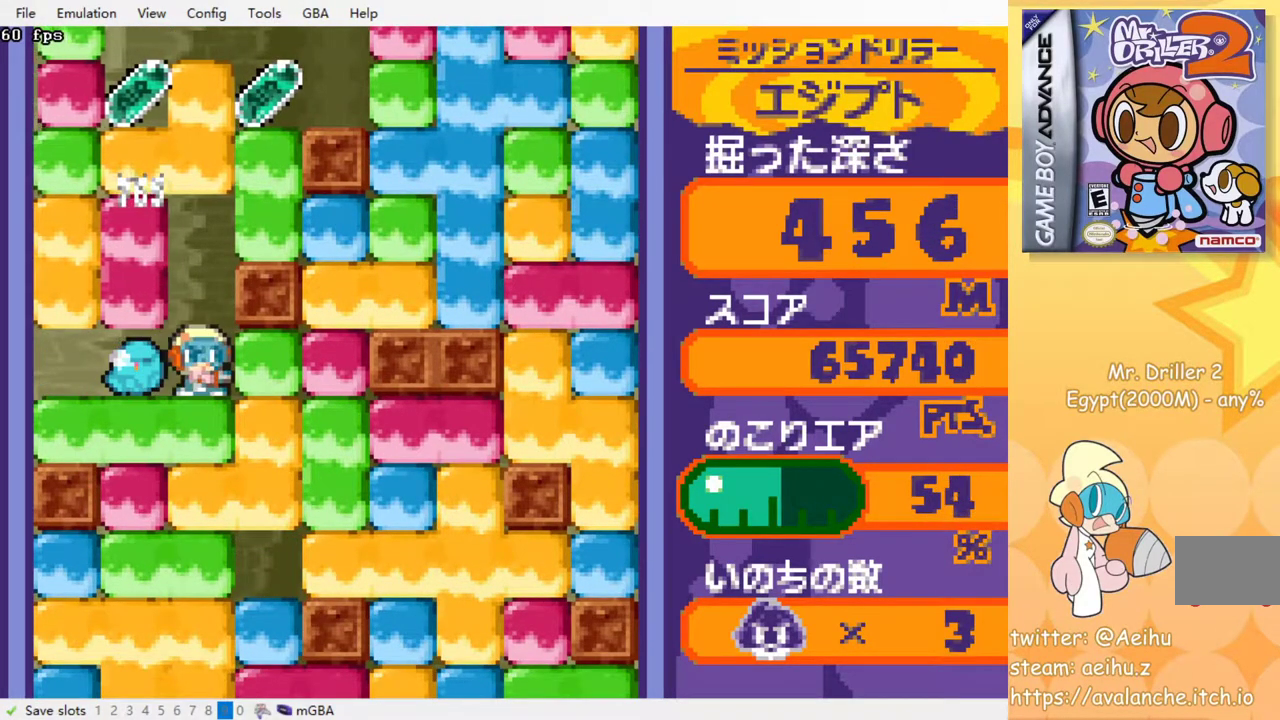
{"buttons": [], "events": [[17, "DPAD_RIGHT", "up"]]}
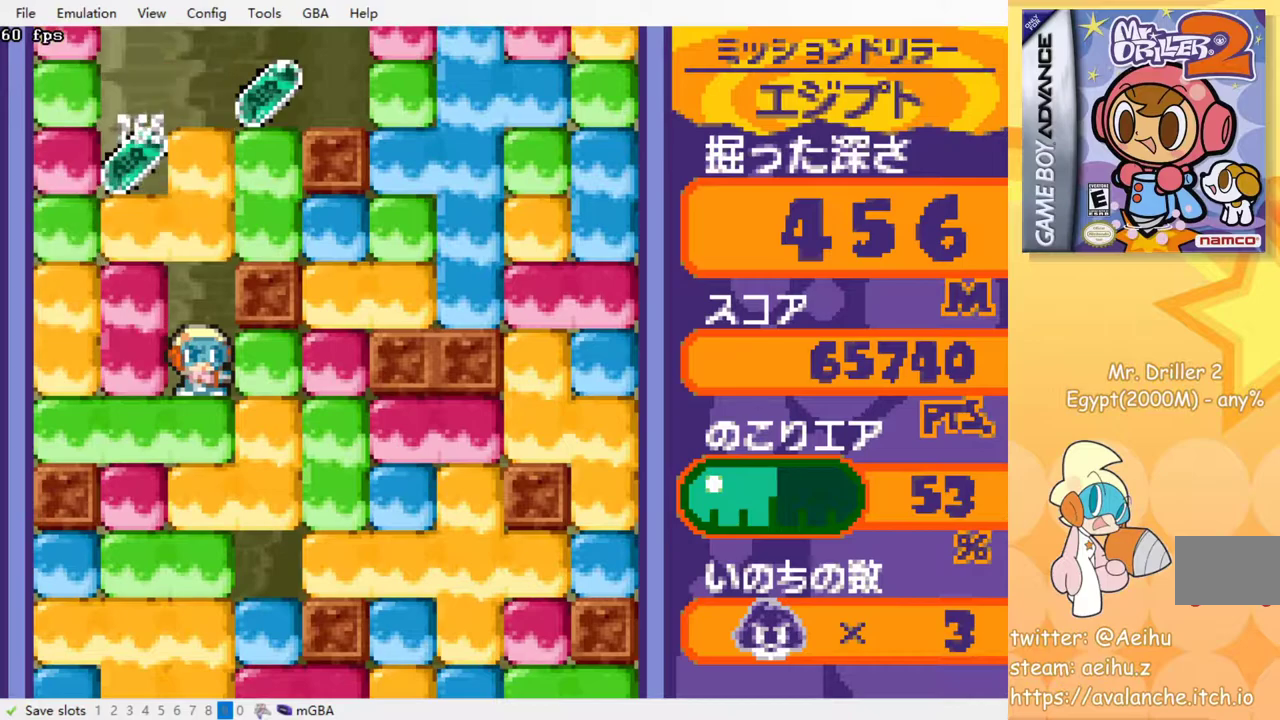
{"buttons": ["CROSS", "DPAD_LEFT"], "events": [[317, "DPAD_LEFT", "down"], [400, "CROSS", "down"]]}
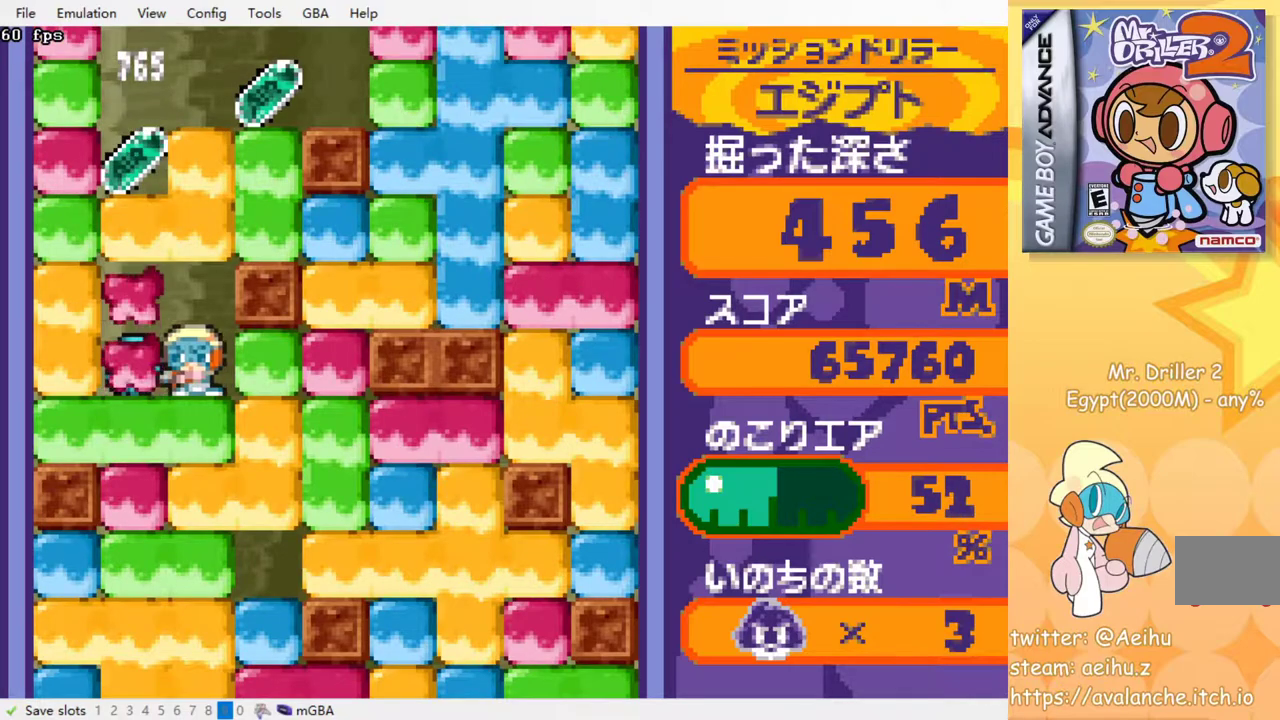
{"buttons": [], "events": [[17, "CROSS", "up"], [150, "DPAD_LEFT", "up"]]}
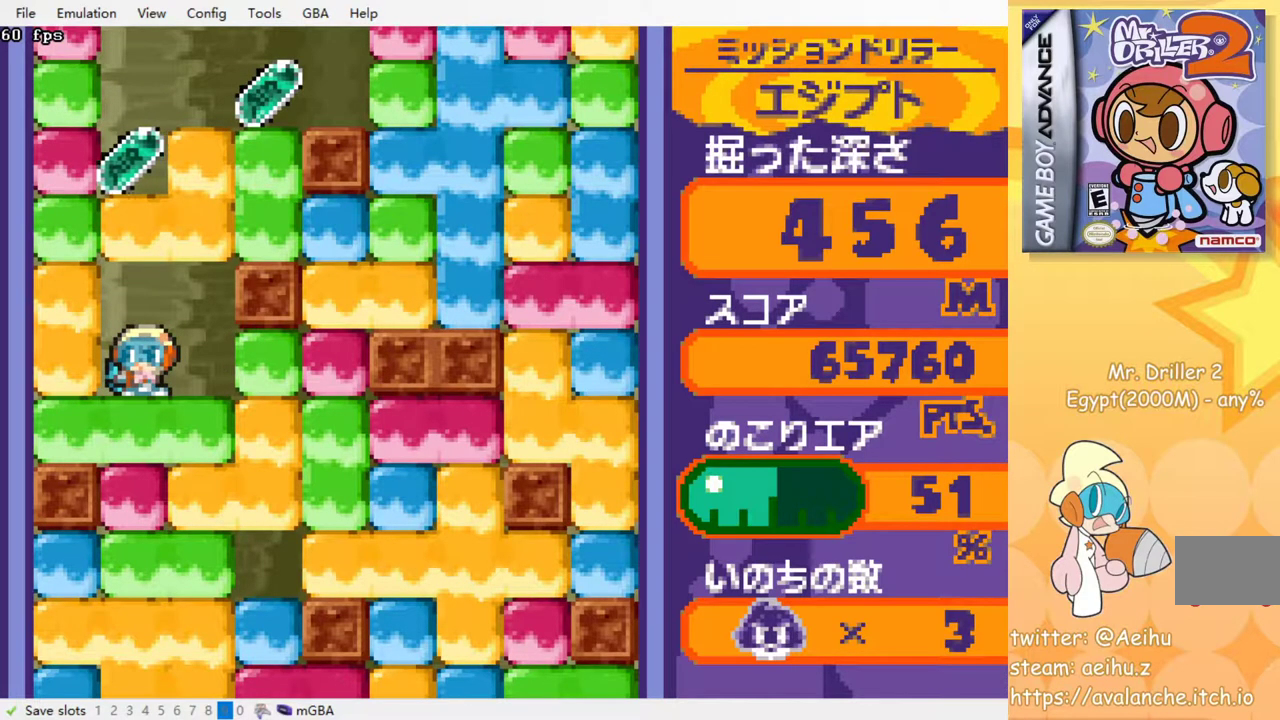
{"buttons": [], "events": []}
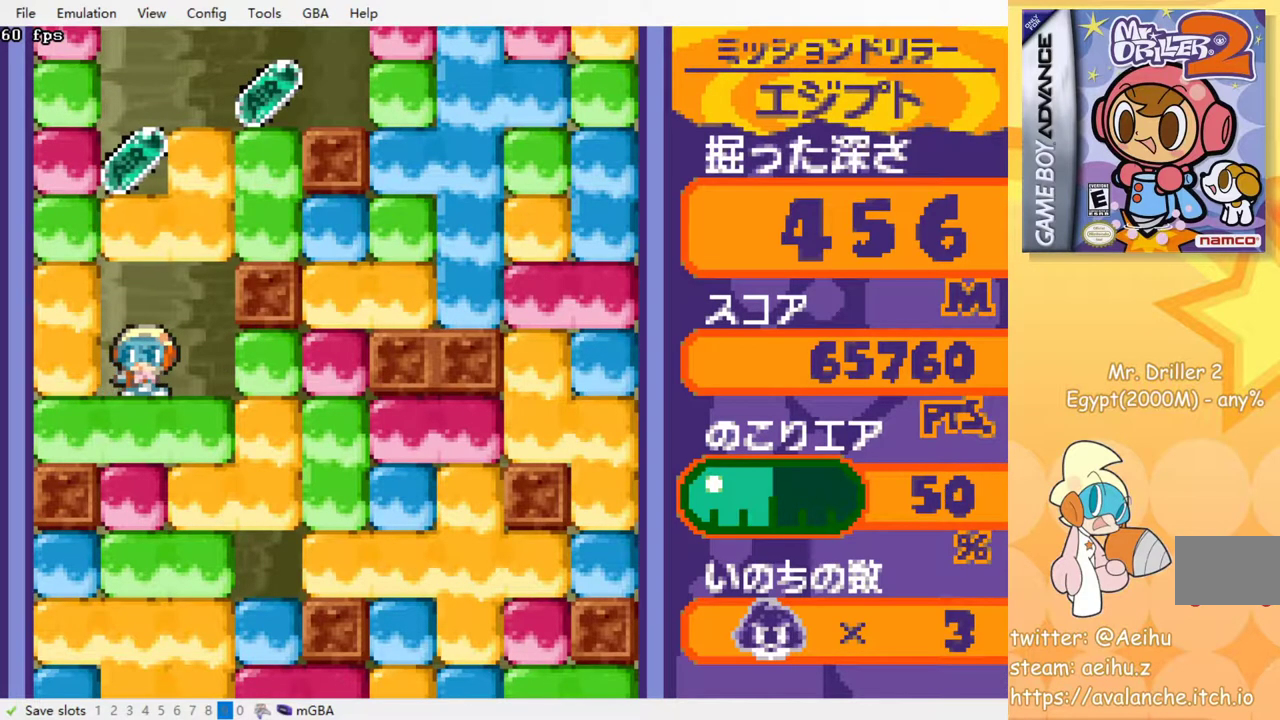
{"buttons": [], "events": []}
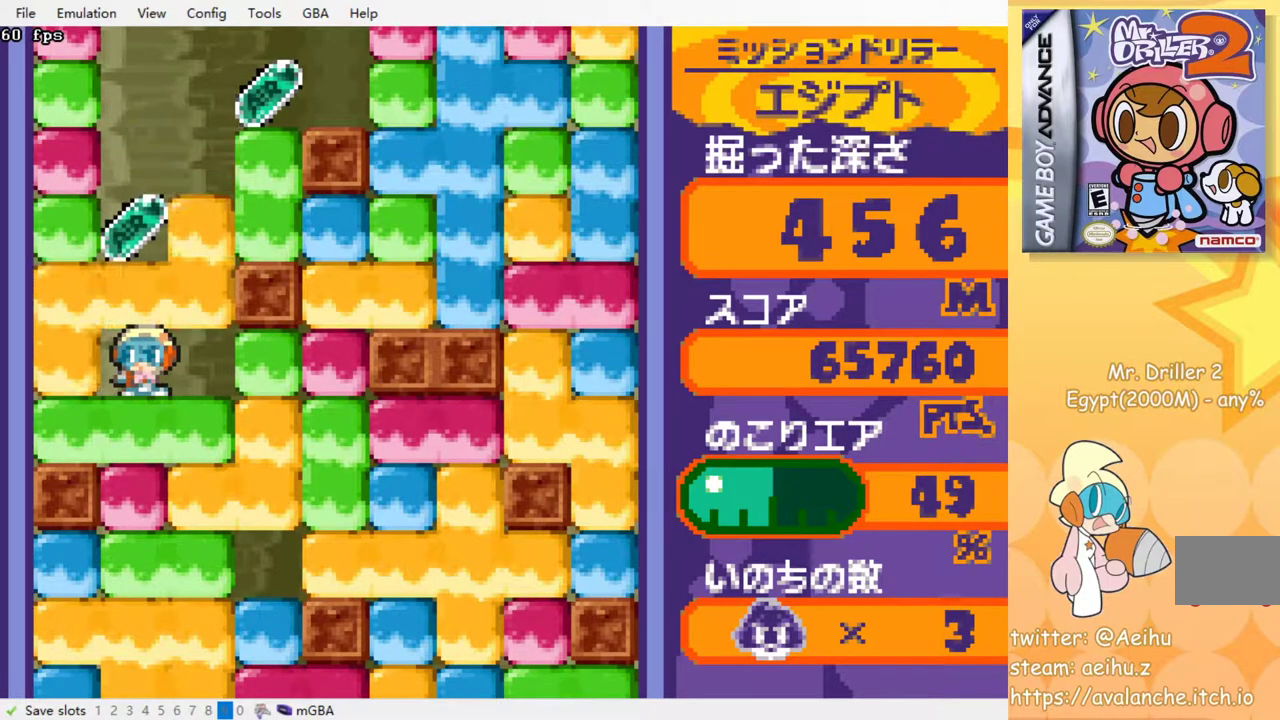
{"buttons": [], "events": []}
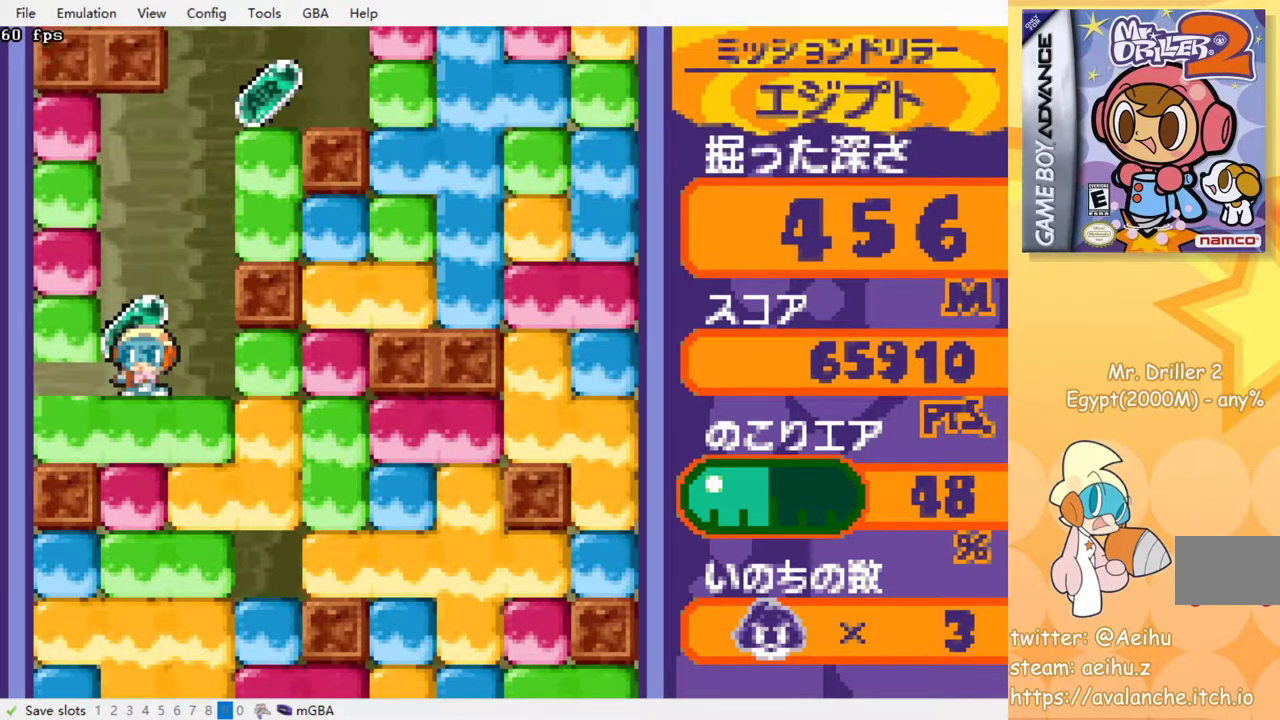
{"buttons": ["CROSS"], "events": [[183, "DPAD_RIGHT", "down"], [450, "CROSS", "down"], [483, "DPAD_RIGHT", "up"]]}
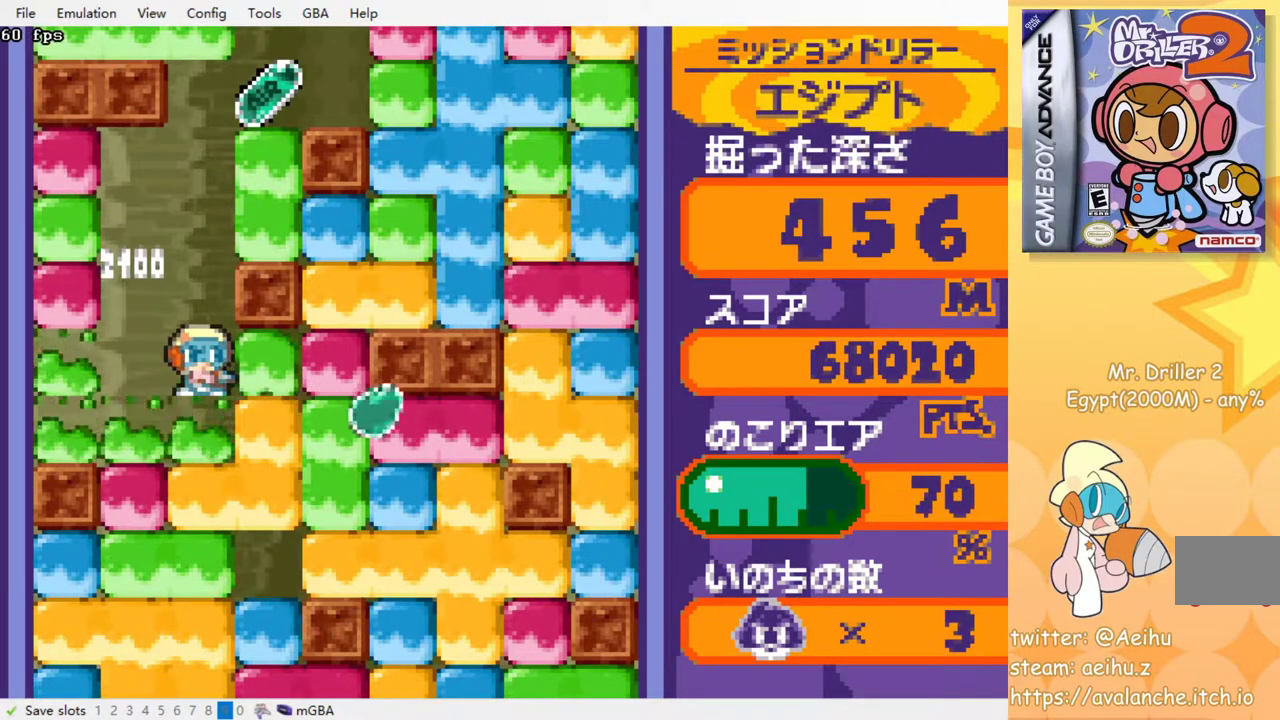
{"buttons": ["CROSS"], "events": [[83, "CROSS", "up"], [467, "CROSS", "down"]]}
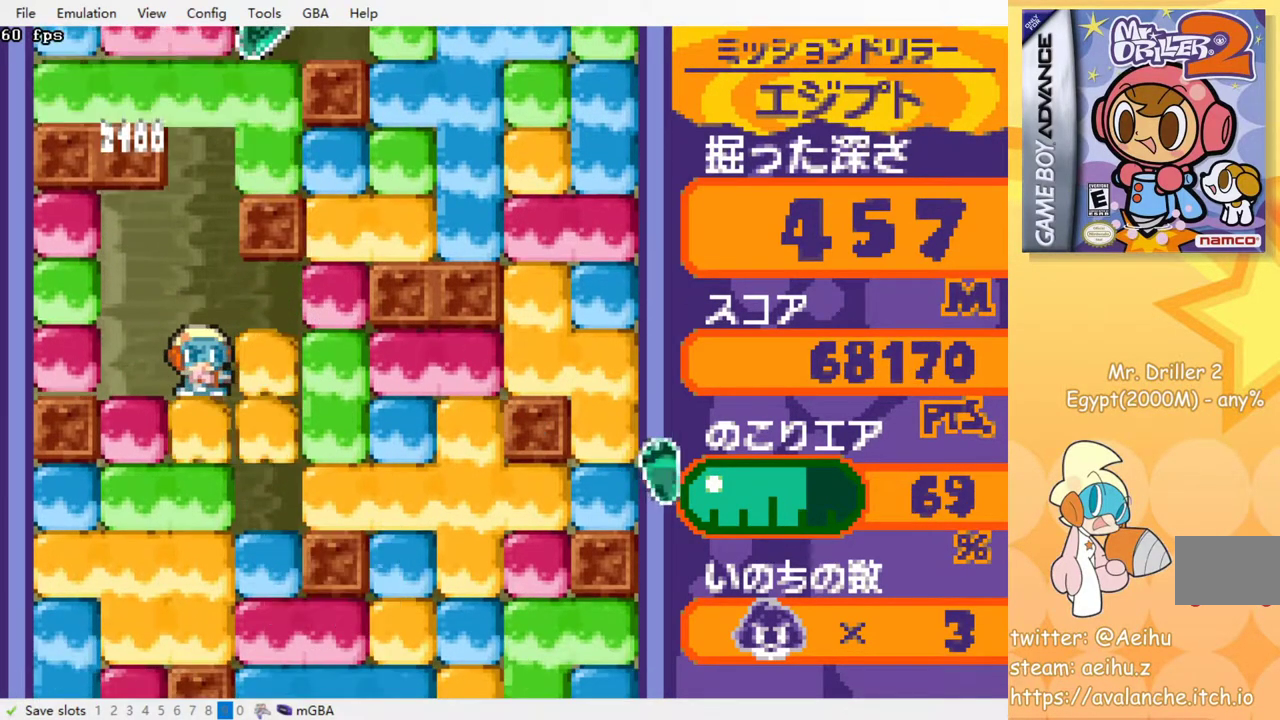
{"buttons": [], "events": [[83, "CROSS", "up"]]}
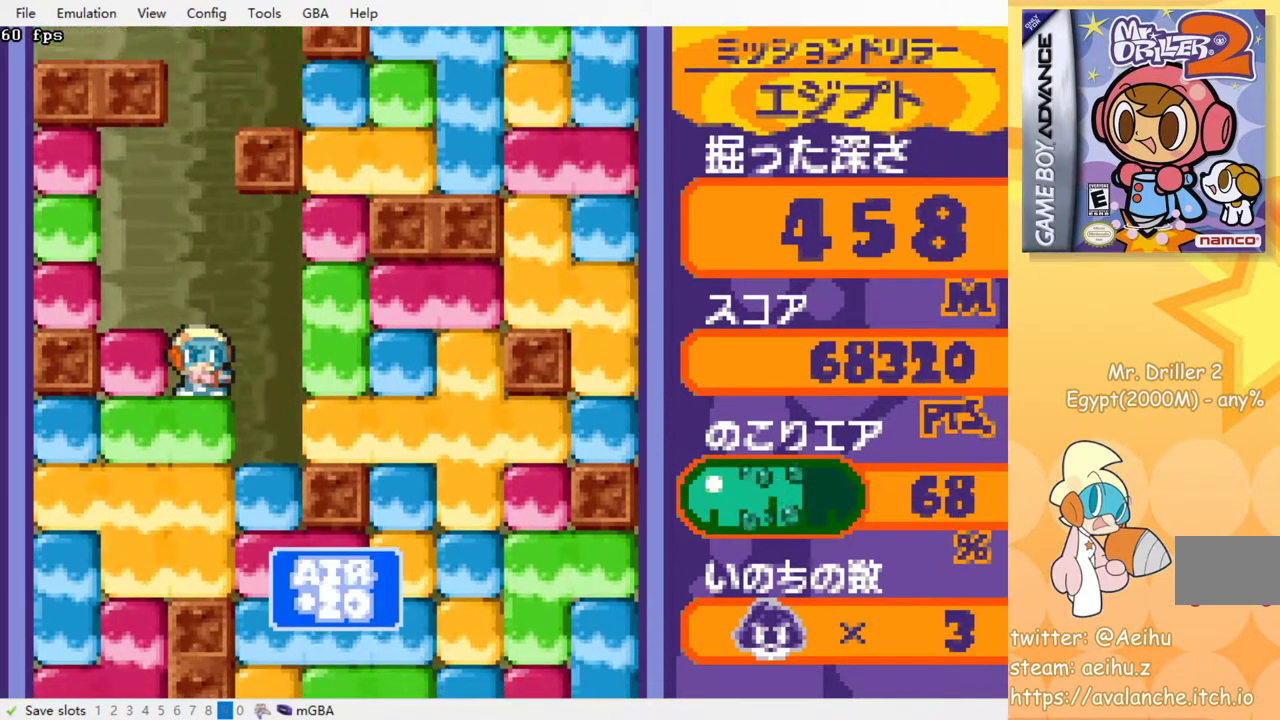
{"buttons": [], "events": []}
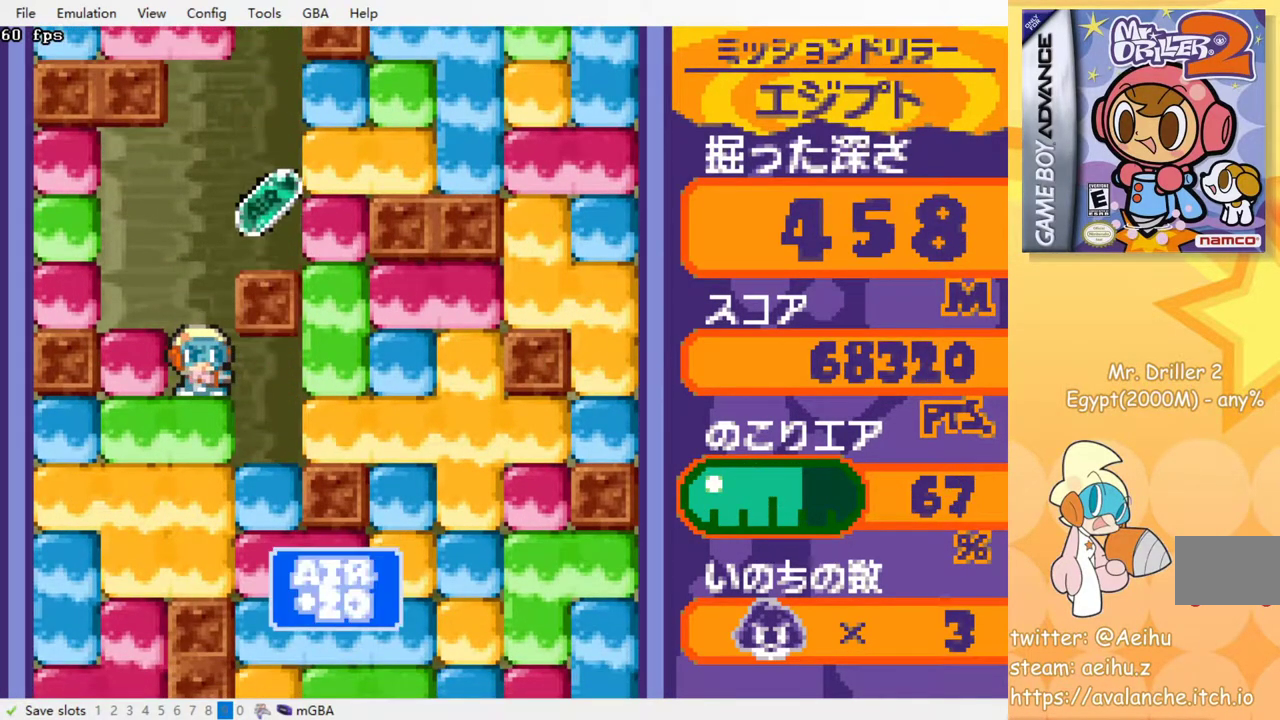
{"buttons": [], "events": [[300, "DPAD_RIGHT", "down"], [500, "DPAD_RIGHT", "up"]]}
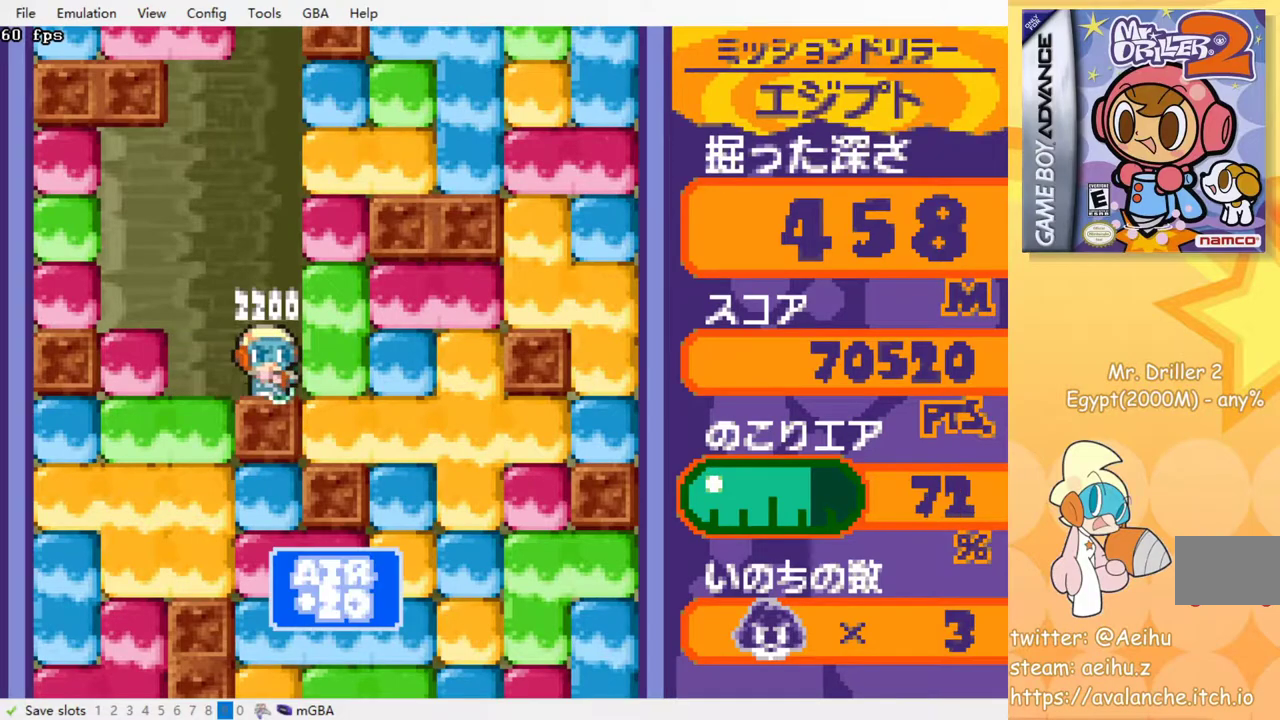
{"buttons": ["DPAD_DOWN"], "events": [[33, "DPAD_LEFT", "down"], [217, "DPAD_DOWN", "down"], [217, "DPAD_LEFT", "up"], [267, "CROSS", "down"], [400, "CROSS", "up"]]}
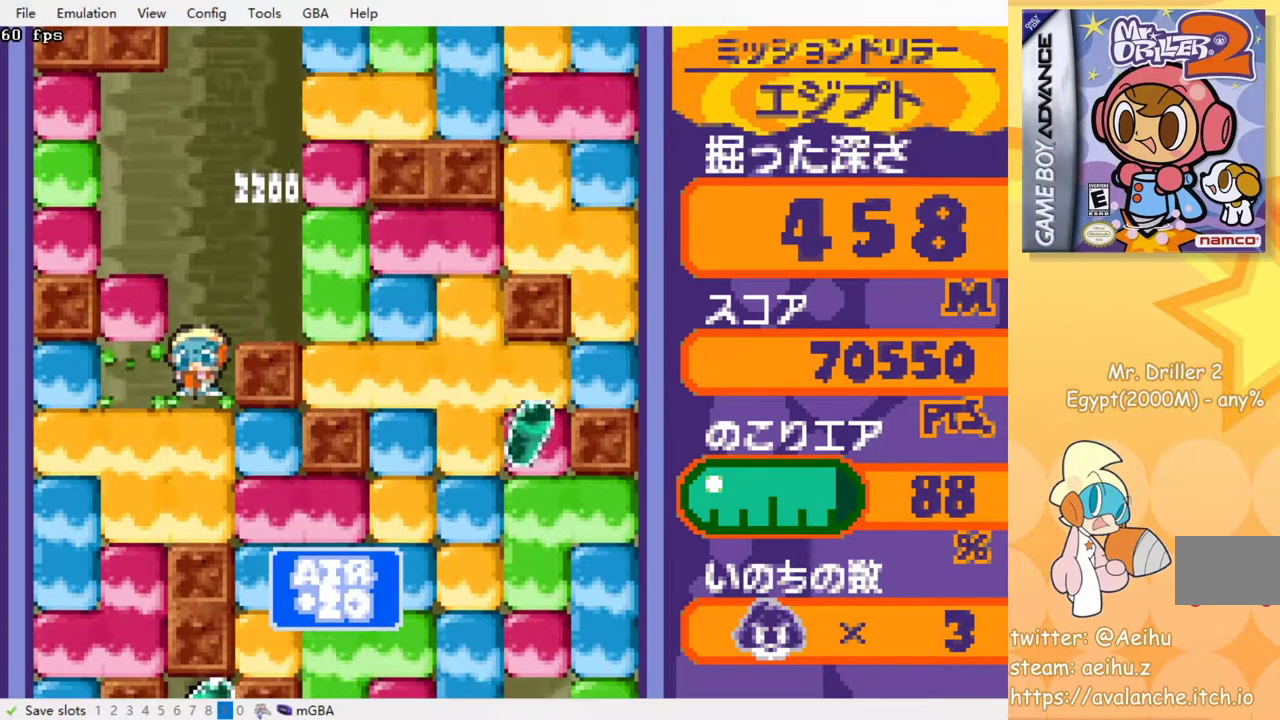
{"buttons": [], "events": [[150, "CROSS", "down"], [283, "CROSS", "up"], [433, "DPAD_DOWN", "up"]]}
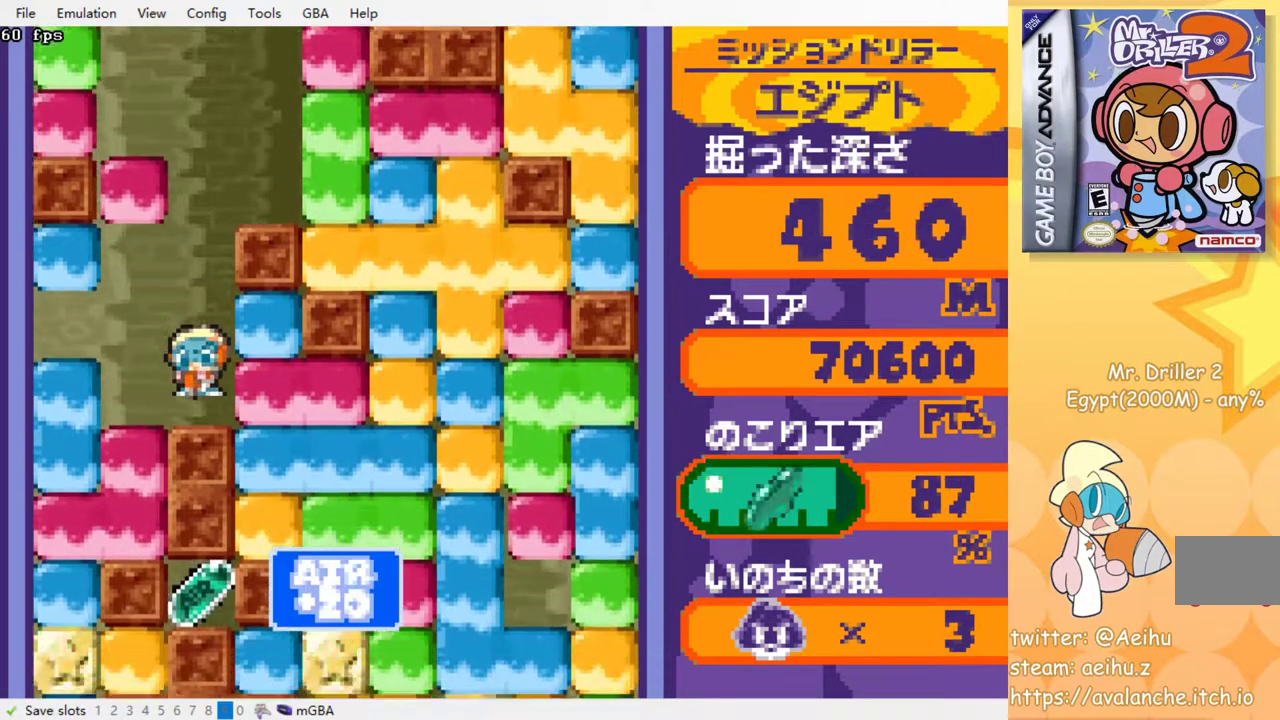
{"buttons": ["CROSS", "DPAD_DOWN"], "events": [[83, "DPAD_RIGHT", "down"], [133, "CROSS", "down"], [267, "CROSS", "up"], [400, "DPAD_DOWN", "down"], [400, "DPAD_RIGHT", "up"], [467, "CROSS", "down"]]}
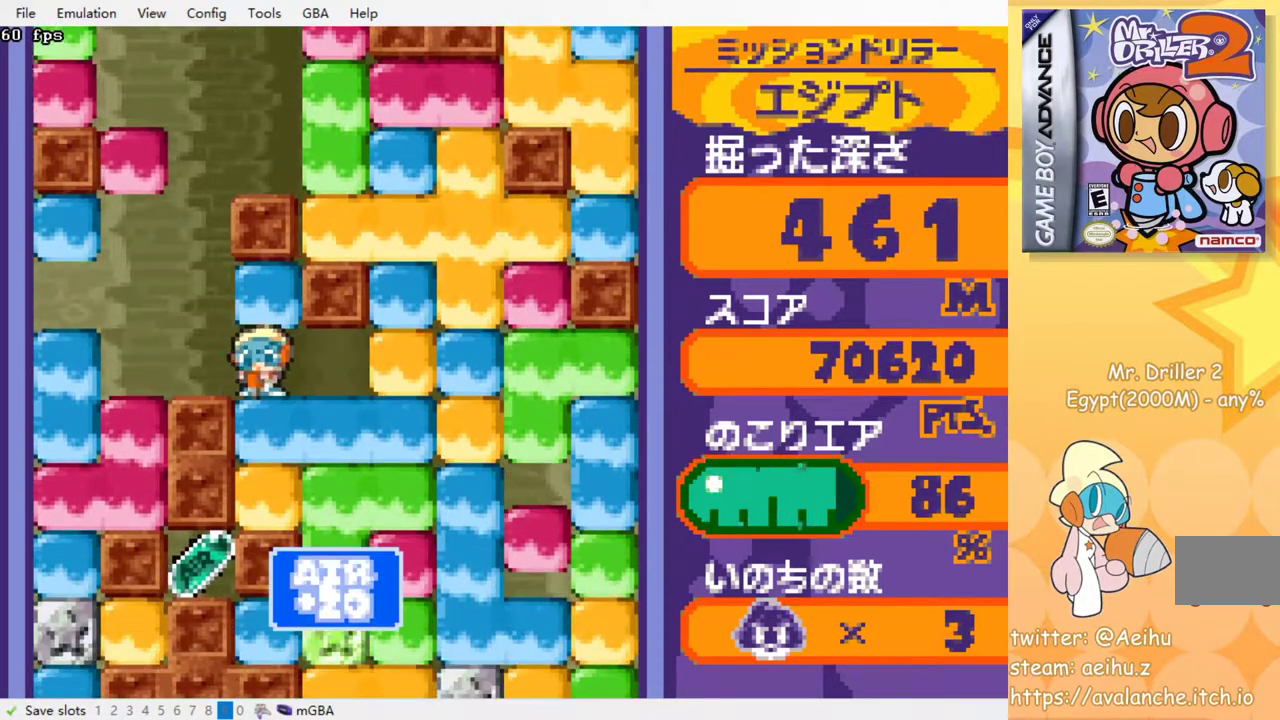
{"buttons": ["DPAD_RIGHT"], "events": [[117, "CROSS", "up"], [300, "CROSS", "down"], [450, "CROSS", "up"], [500, "DPAD_DOWN", "up"], [500, "DPAD_RIGHT", "down"]]}
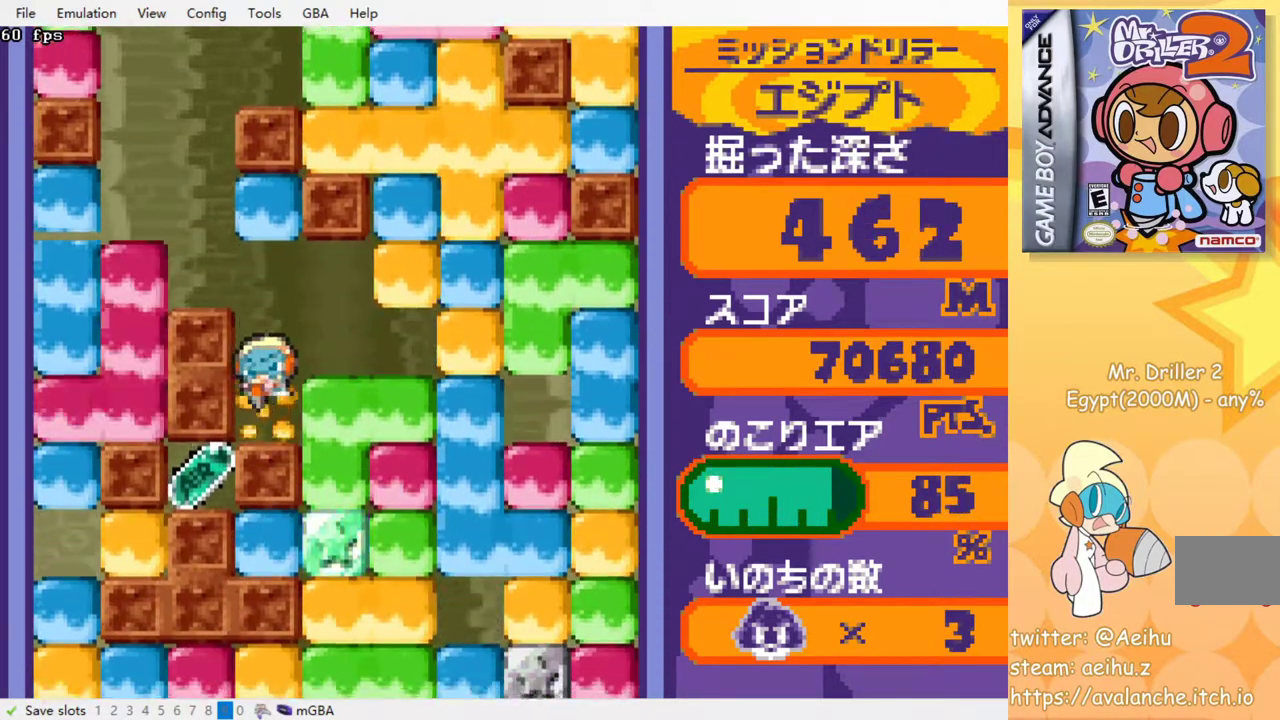
{"buttons": ["DPAD_DOWN"], "events": [[133, "CROSS", "down"], [267, "CROSS", "up"], [417, "DPAD_DOWN", "down"], [450, "DPAD_RIGHT", "up"]]}
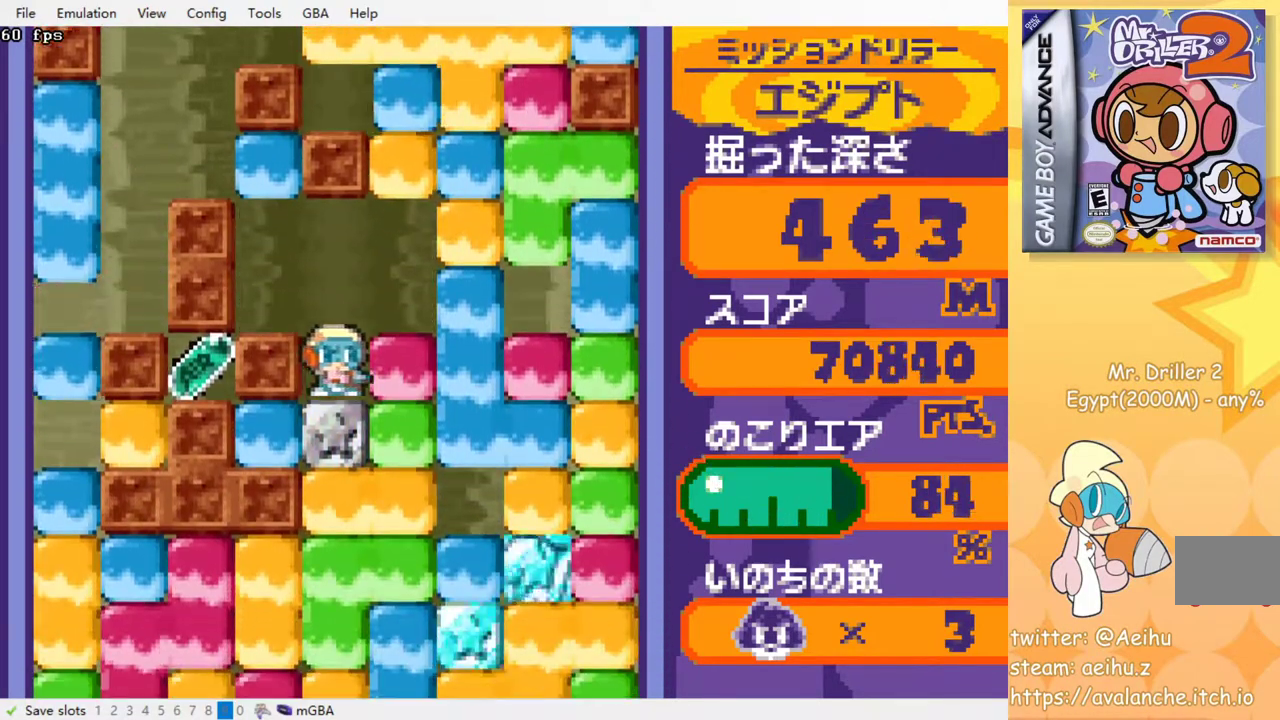
{"buttons": ["CROSS", "DPAD_DOWN"], "events": [[67, "CROSS", "down"], [183, "CROSS", "up"], [317, "CROSS", "down"], [433, "CROSS", "up"], [483, "CROSS", "down"]]}
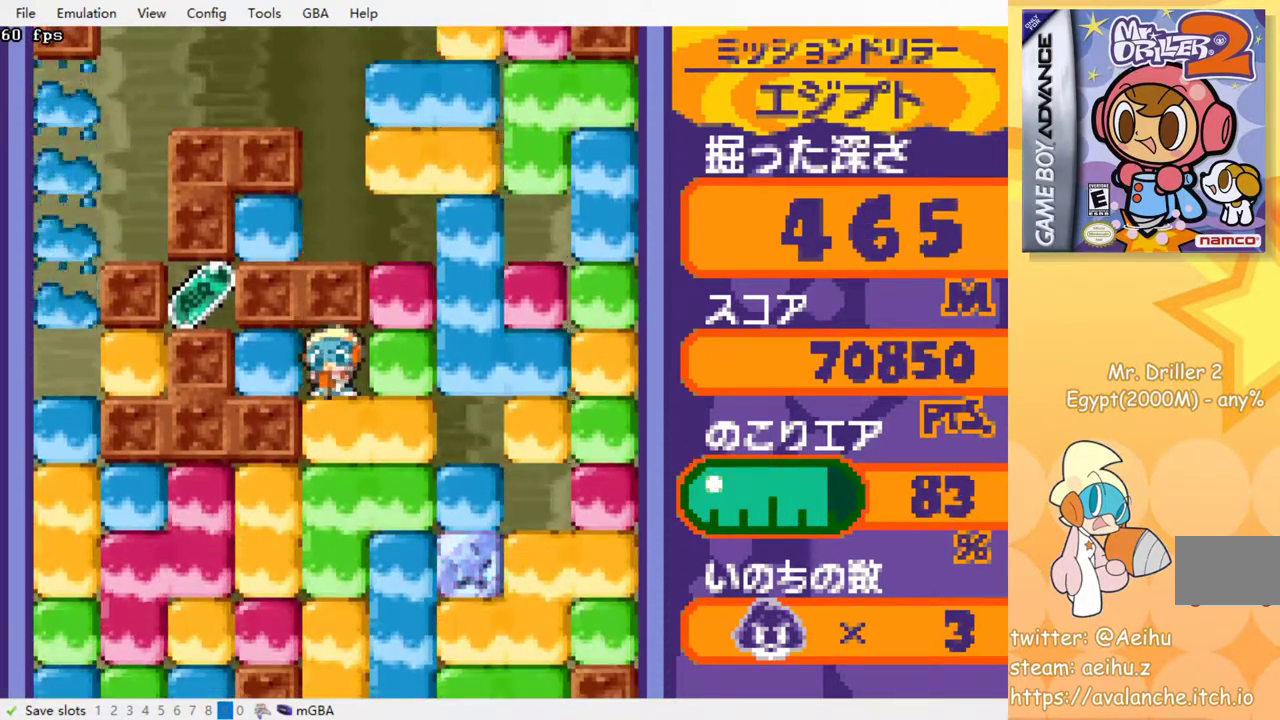
{"buttons": ["DPAD_DOWN"], "events": [[83, "CROSS", "up"], [150, "CROSS", "down"], [267, "CROSS", "up"], [367, "CROSS", "down"], [467, "CROSS", "up"]]}
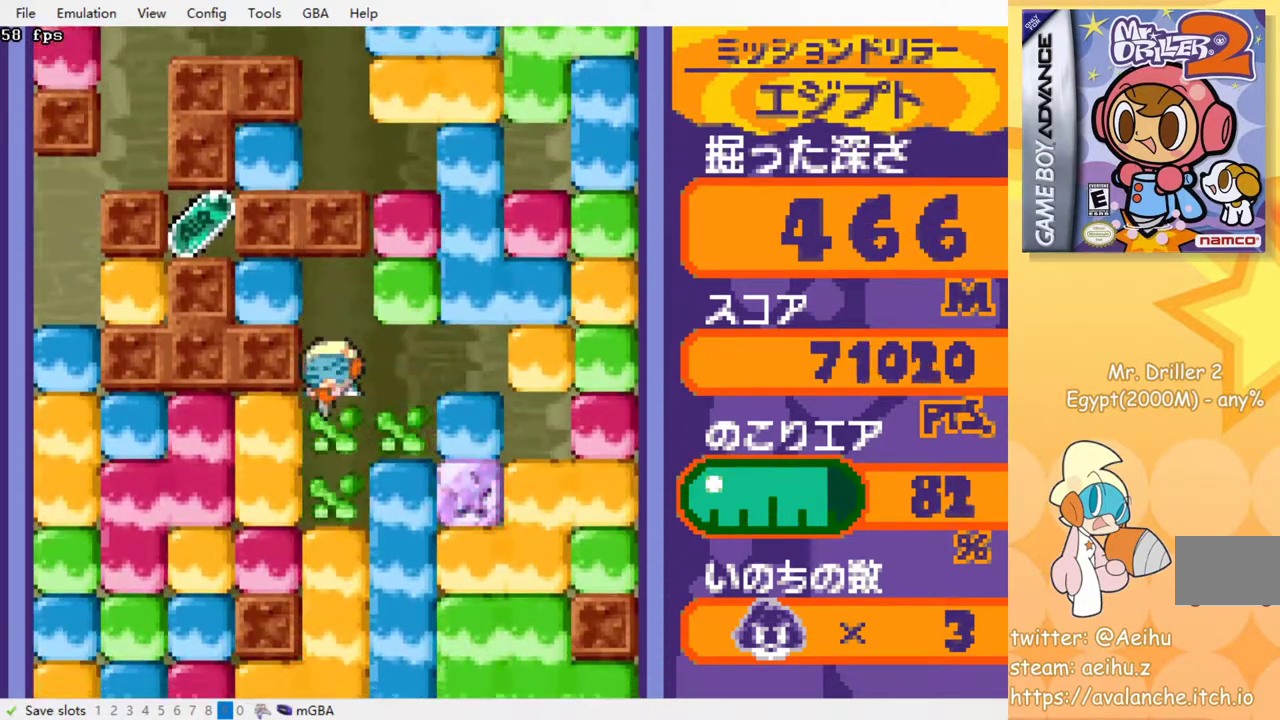
{"buttons": ["DPAD_DOWN"], "events": [[83, "DPAD_DOWN", "up"], [267, "DPAD_DOWN", "down"], [317, "CROSS", "down"], [417, "CROSS", "up"]]}
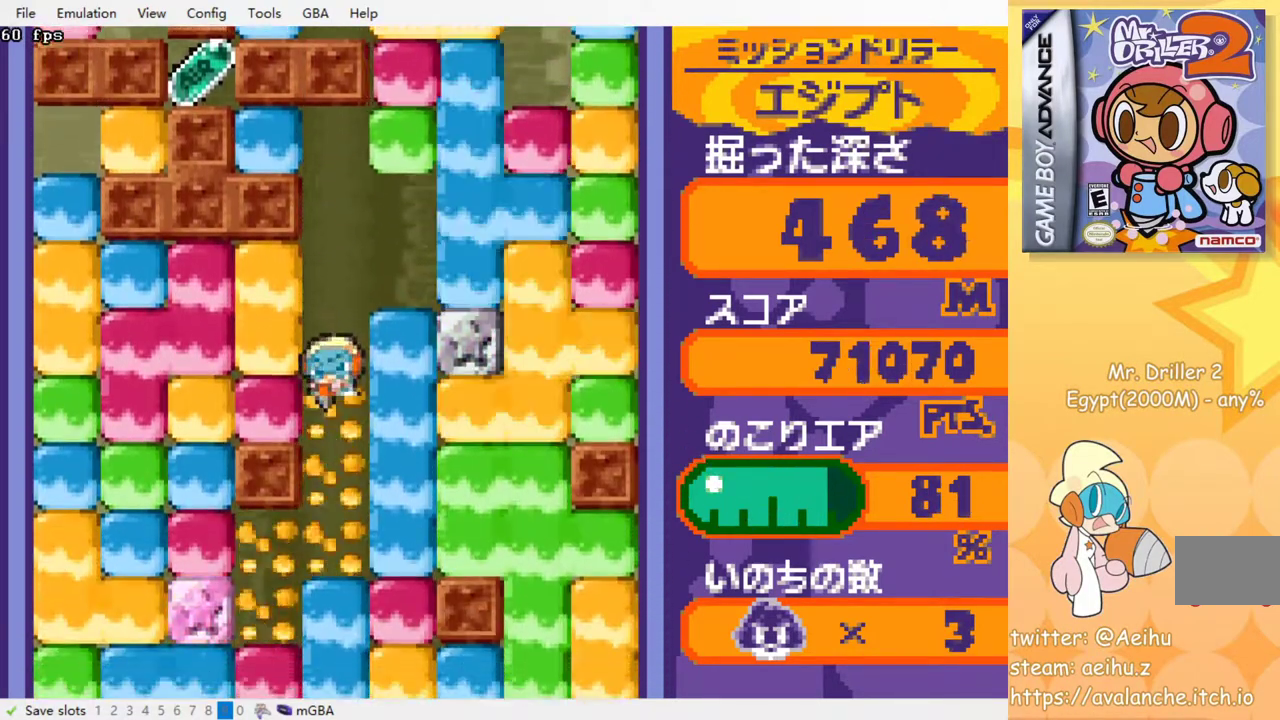
{"buttons": ["DPAD_DOWN"], "events": [[17, "CROSS", "down"], [100, "CROSS", "up"], [183, "CROSS", "down"], [283, "CROSS", "up"], [400, "CROSS", "down"], [483, "CROSS", "up"]]}
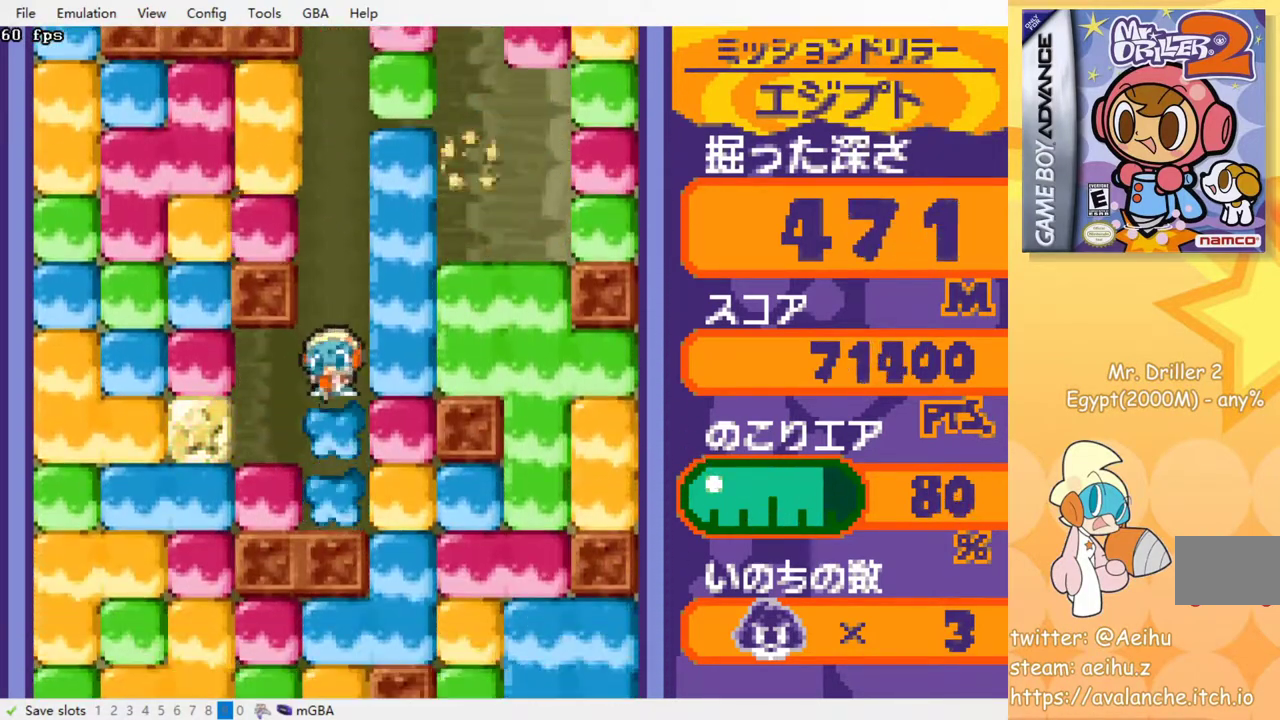
{"buttons": ["CROSS", "DPAD_RIGHT"], "events": [[83, "CROSS", "down"], [217, "CROSS", "up"], [250, "DPAD_DOWN", "up"], [367, "DPAD_RIGHT", "down"], [417, "CROSS", "down"]]}
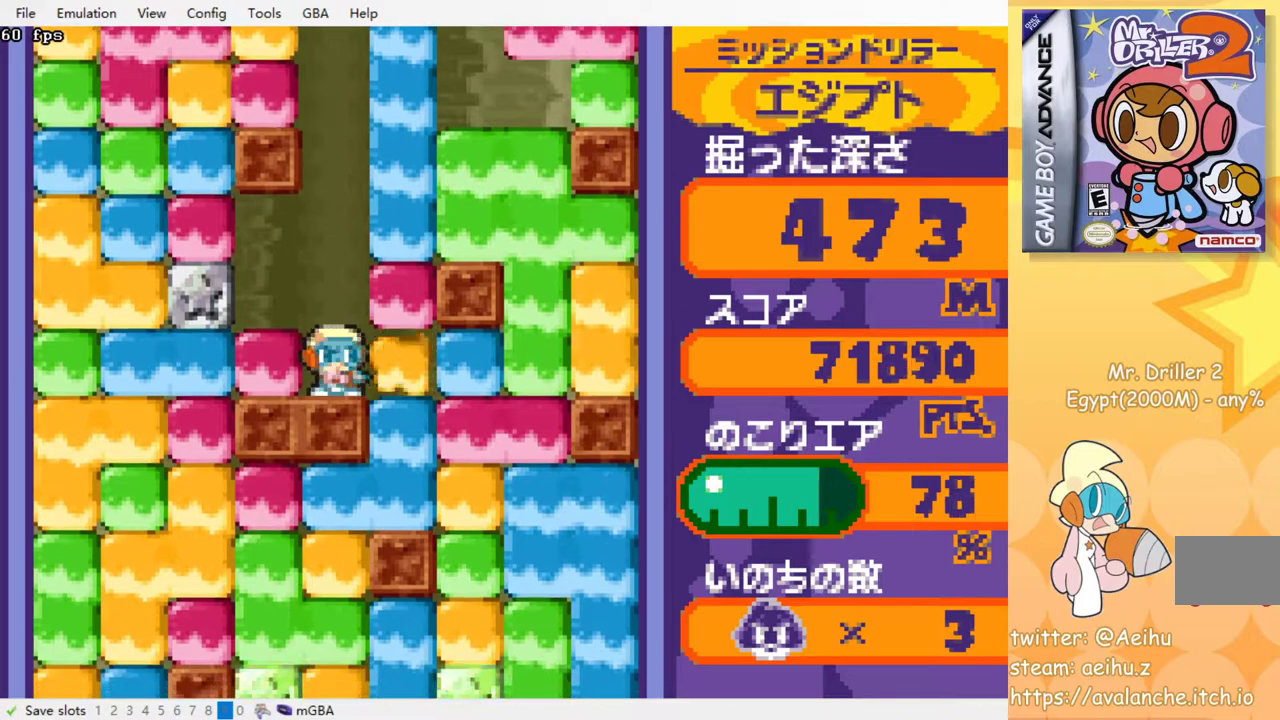
{"buttons": [], "events": [[17, "CROSS", "up"], [183, "DPAD_DOWN", "down"], [200, "DPAD_RIGHT", "up"], [250, "CROSS", "down"], [383, "CROSS", "up"], [500, "DPAD_DOWN", "up"]]}
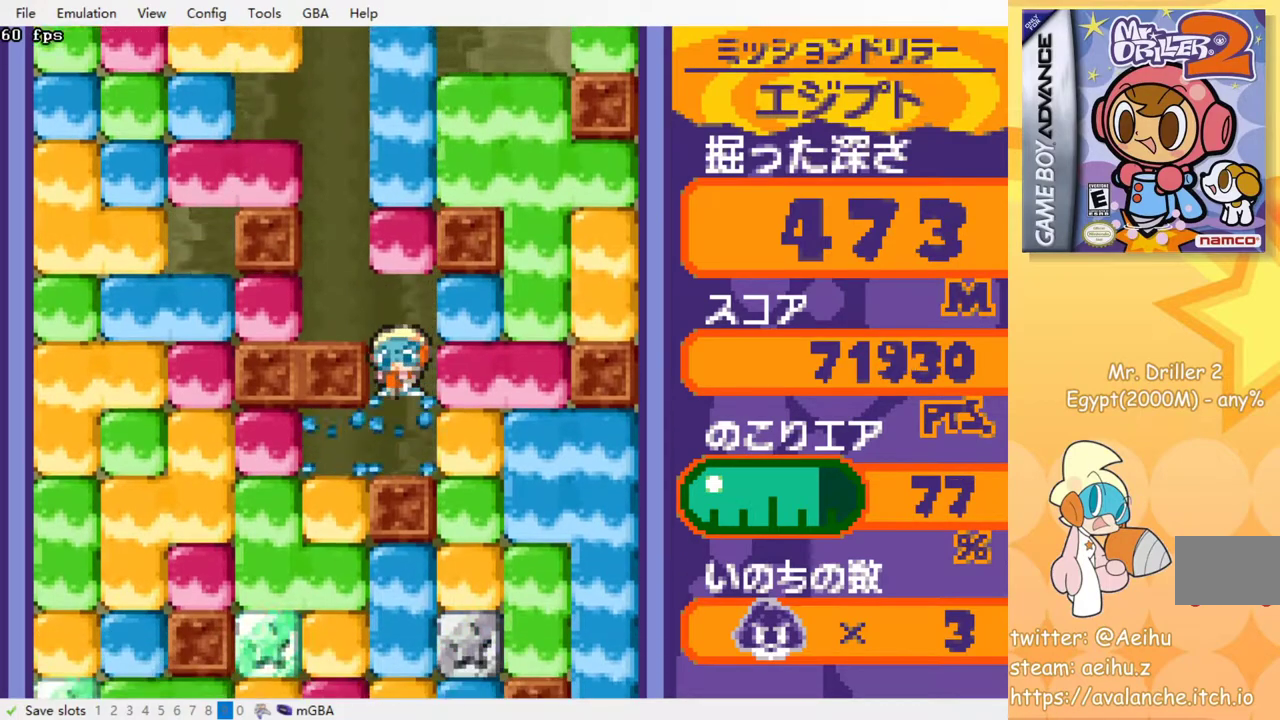
{"buttons": ["DPAD_DOWN"], "events": [[133, "DPAD_LEFT", "down"], [333, "DPAD_DOWN", "down"], [333, "DPAD_LEFT", "up"], [367, "CROSS", "down"], [467, "CROSS", "up"]]}
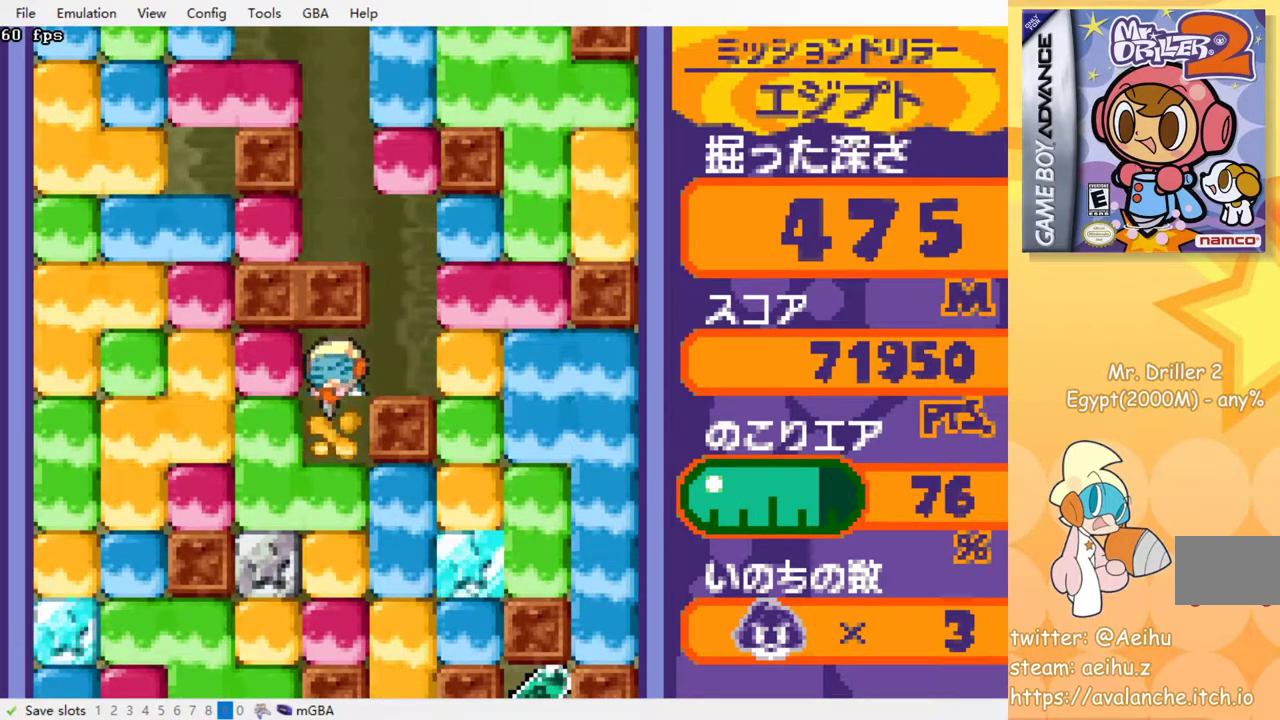
{"buttons": ["CROSS", "DPAD_DOWN"], "events": [[167, "CROSS", "down"], [300, "CROSS", "up"], [500, "CROSS", "down"]]}
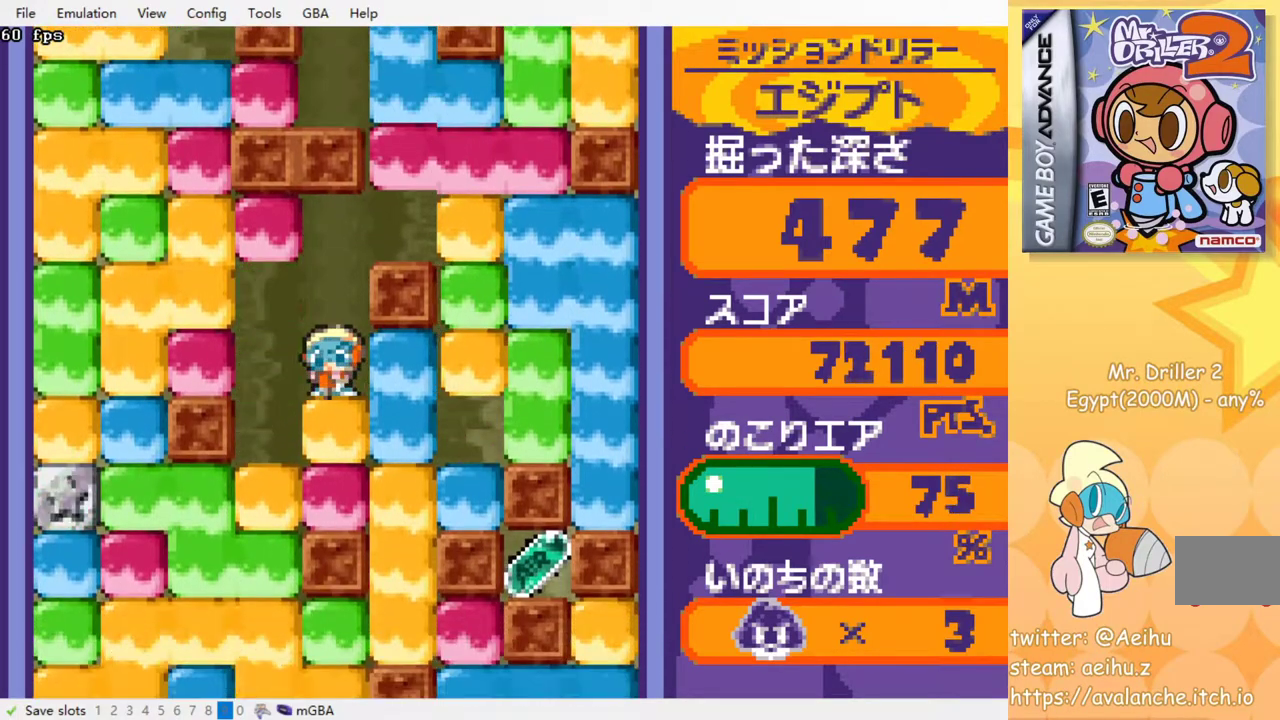
{"buttons": ["CROSS", "DPAD_RIGHT"], "events": [[133, "CROSS", "up"], [300, "DPAD_DOWN", "up"], [367, "DPAD_RIGHT", "down"], [417, "CROSS", "down"]]}
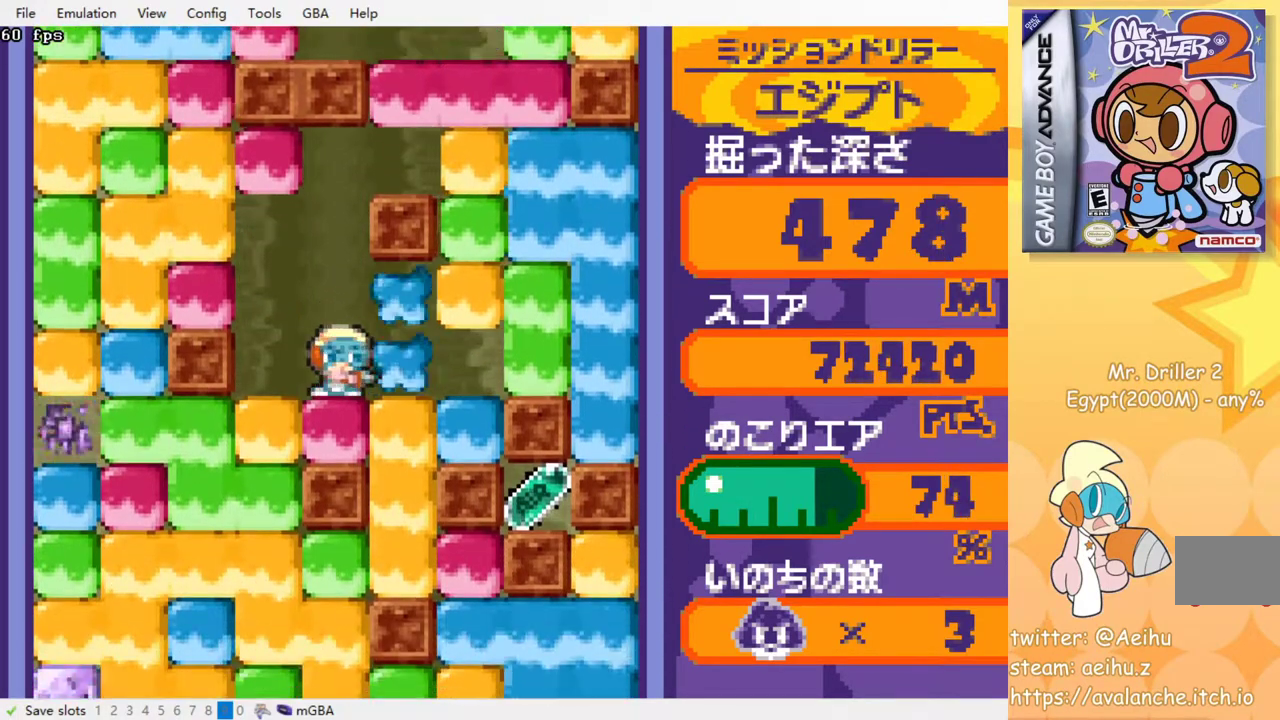
{"buttons": ["DPAD_DOWN"], "events": [[50, "CROSS", "up"], [150, "DPAD_DOWN", "down"], [167, "DPAD_RIGHT", "up"], [217, "CROSS", "down"], [350, "CROSS", "up"]]}
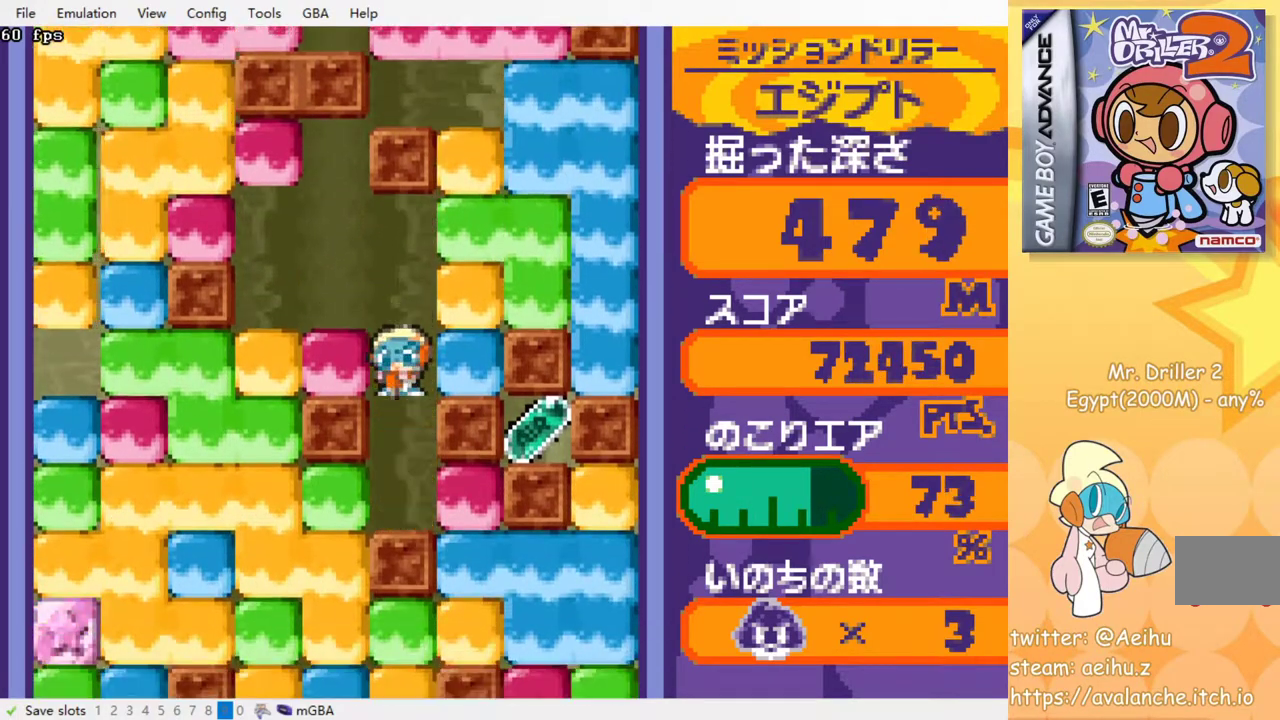
{"buttons": ["CROSS", "DPAD_RIGHT"], "events": [[167, "DPAD_DOWN", "up"], [283, "DPAD_RIGHT", "down"], [367, "CROSS", "down"]]}